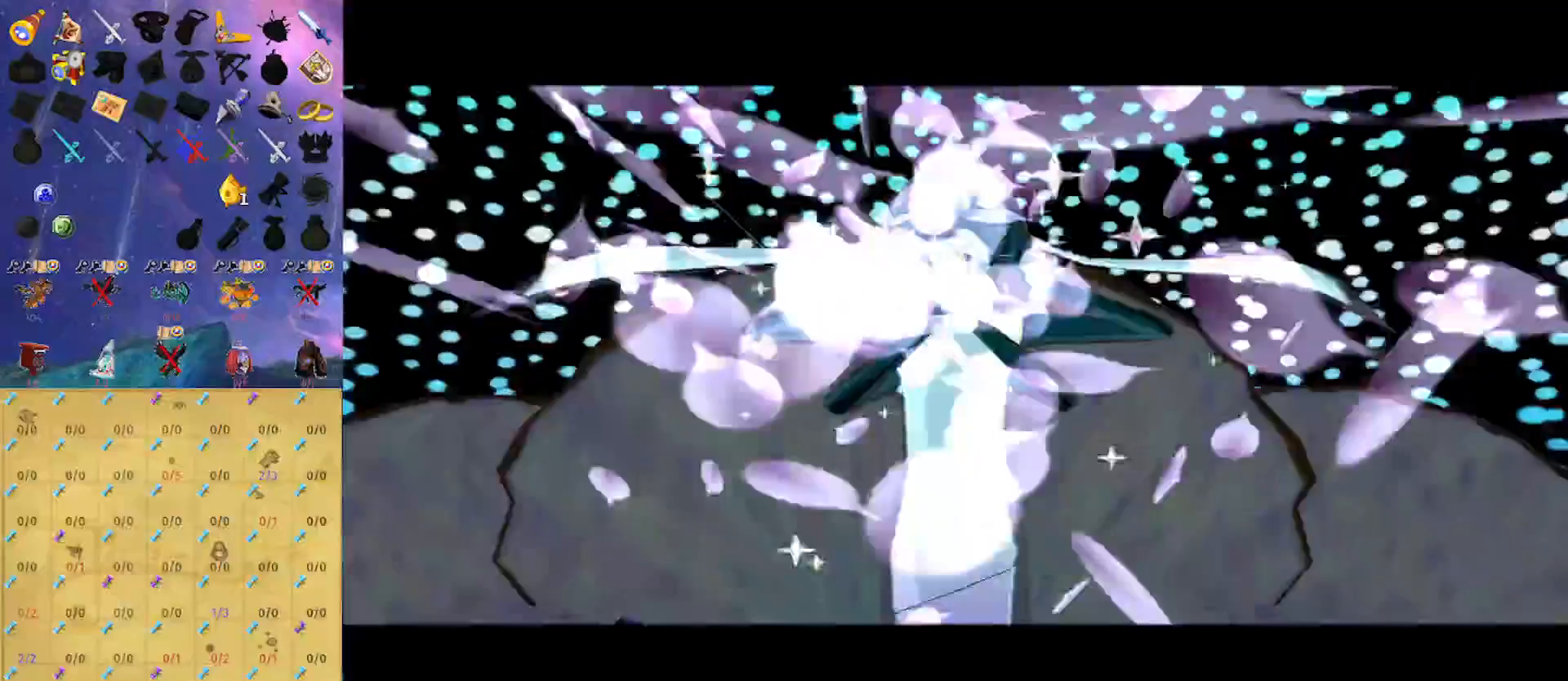
Gameplay with a controller (Nintendo layout); each line is a JSON object with the inputs held at the frame after it. "events" lists button and stick changes between this image and that frame as [ms after this image, input, new state], when the widget could be followed in between. Not read: L3 R3.
{"buttons": ["B"], "left_stick": "center", "right_stick": "center", "events": []}
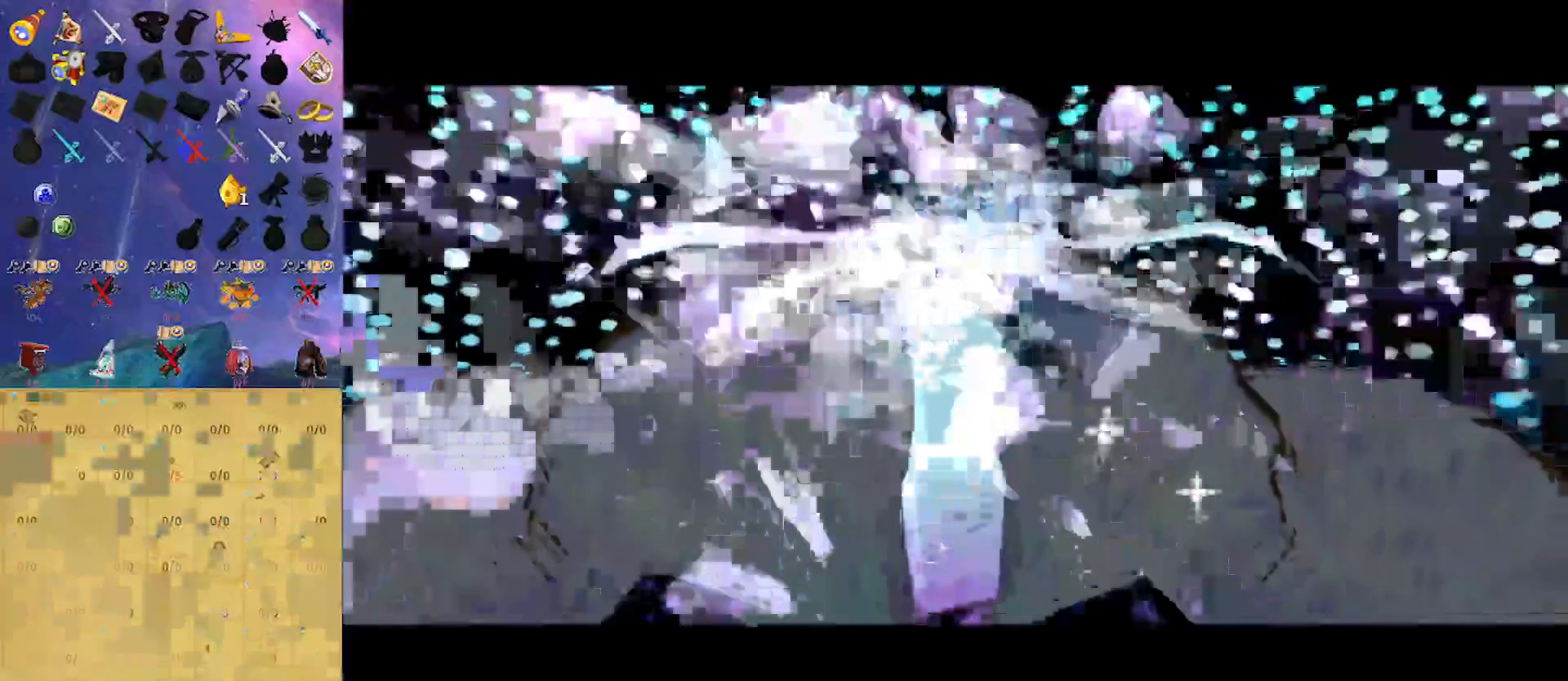
{"buttons": ["B"], "left_stick": "center", "right_stick": "center", "events": []}
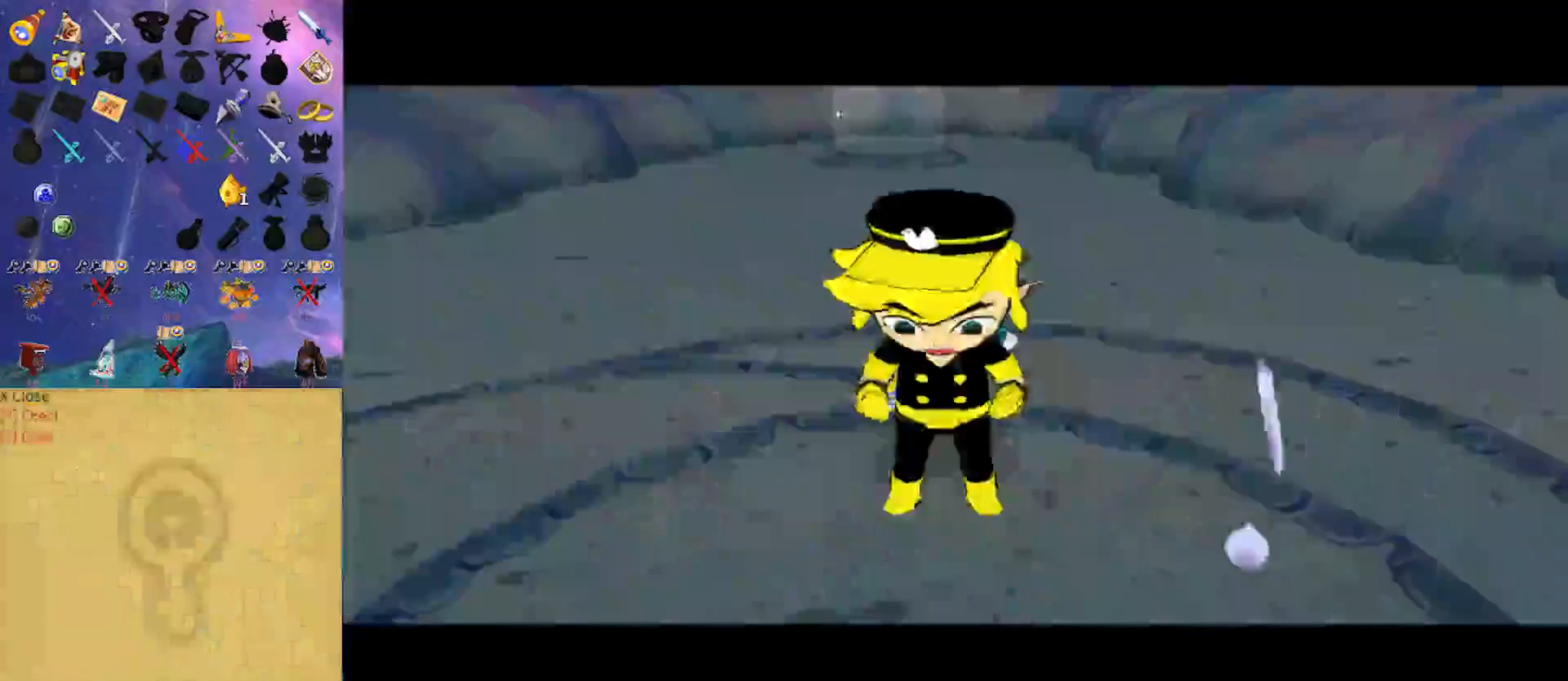
{"buttons": ["B"], "left_stick": "center", "right_stick": "center", "events": []}
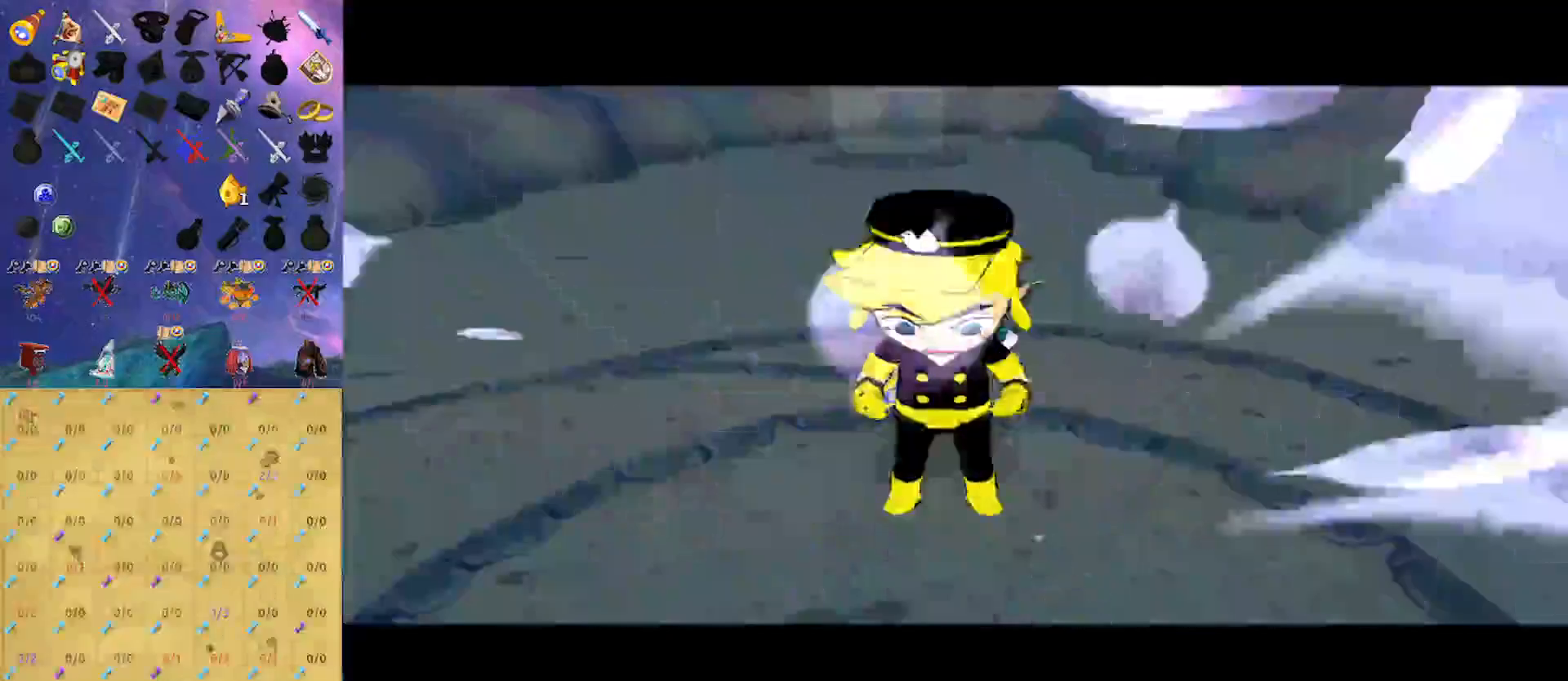
{"buttons": ["B"], "left_stick": "center", "right_stick": "center", "events": []}